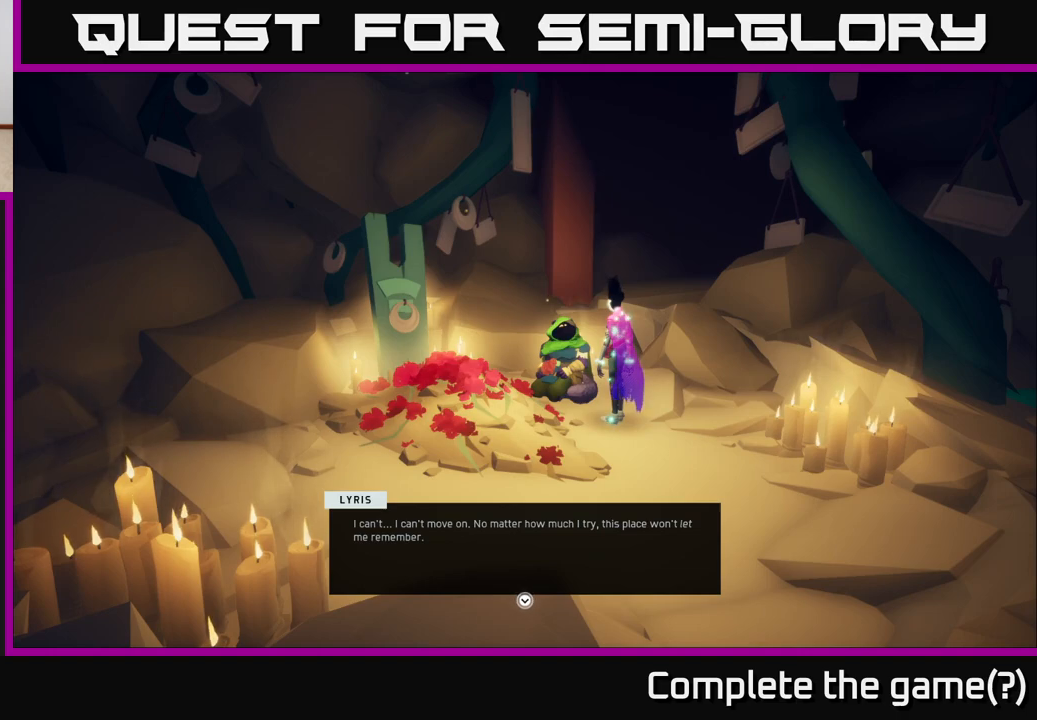
Gameplay with a controller (Xbox layout); each line is a JSON object with the inputs held at the frame after it. "events" lists button and stick changes between this image and that frame as [ms after this image, input, new state], when the widget could be followed in between.
{"buttons": [], "left_stick": "center", "right_stick": "center", "events": []}
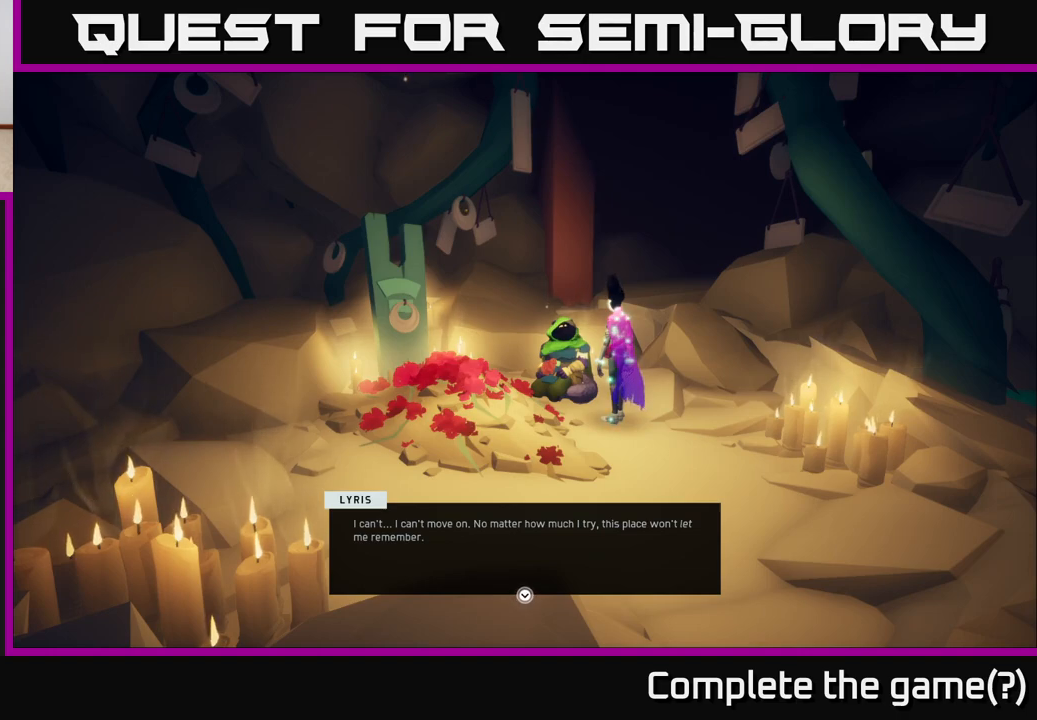
{"buttons": [], "left_stick": "center", "right_stick": "left", "events": [[217, "right_stick", "left"]]}
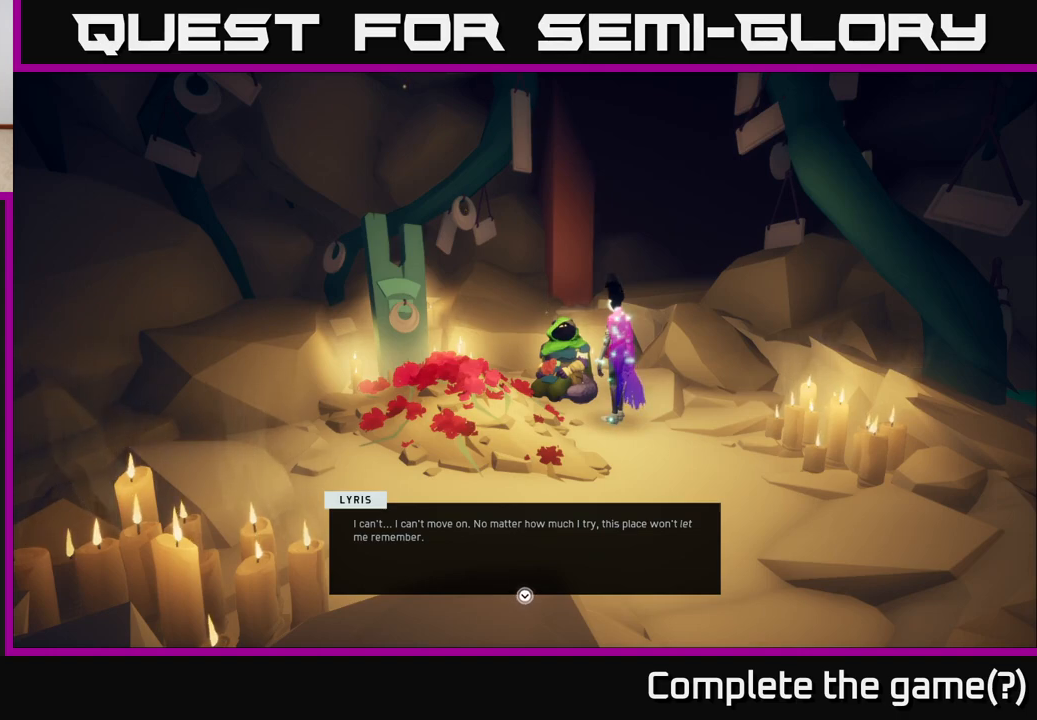
{"buttons": [], "left_stick": "center", "right_stick": "center", "events": [[250, "right_stick", "center"]]}
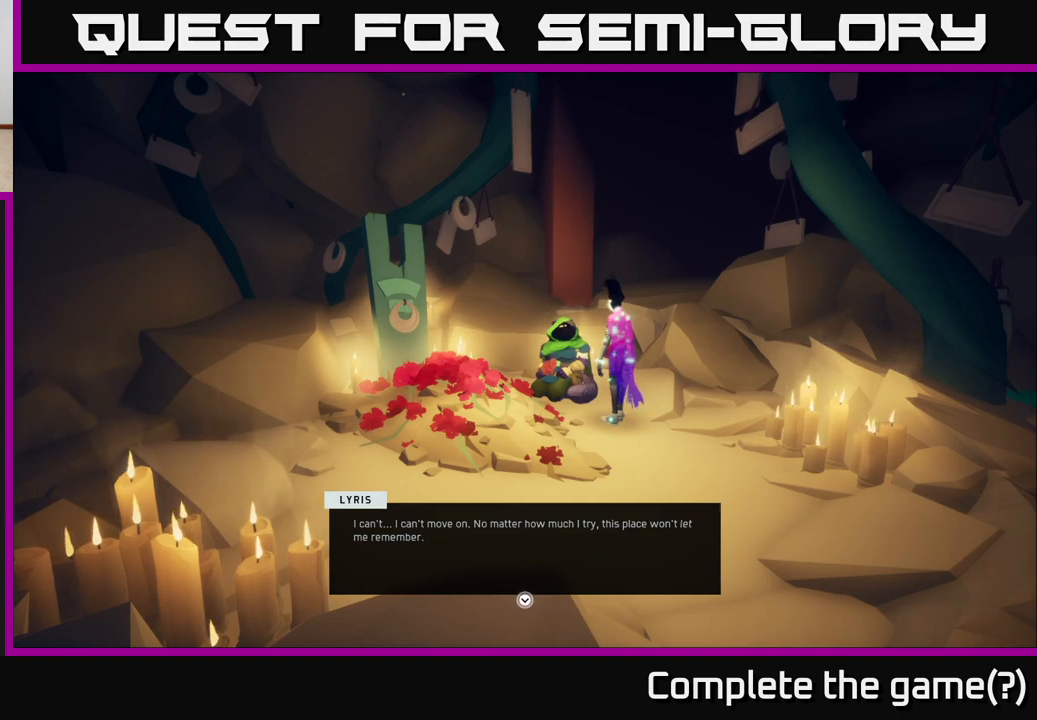
{"buttons": [], "left_stick": "center", "right_stick": "center", "events": []}
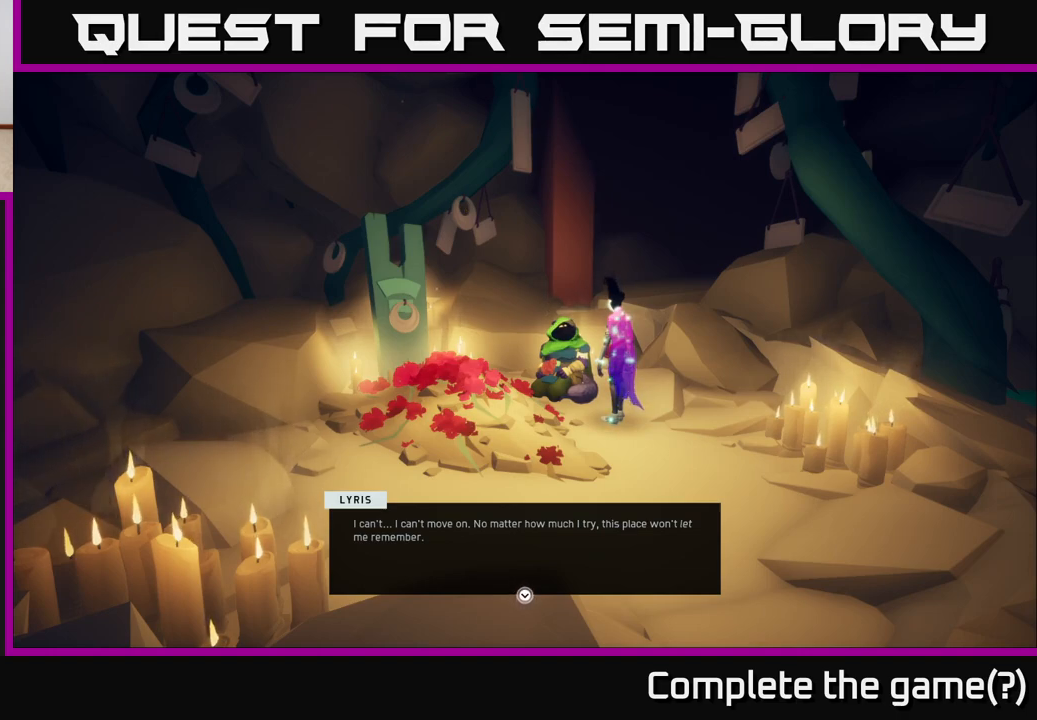
{"buttons": [], "left_stick": "center", "right_stick": "center", "events": []}
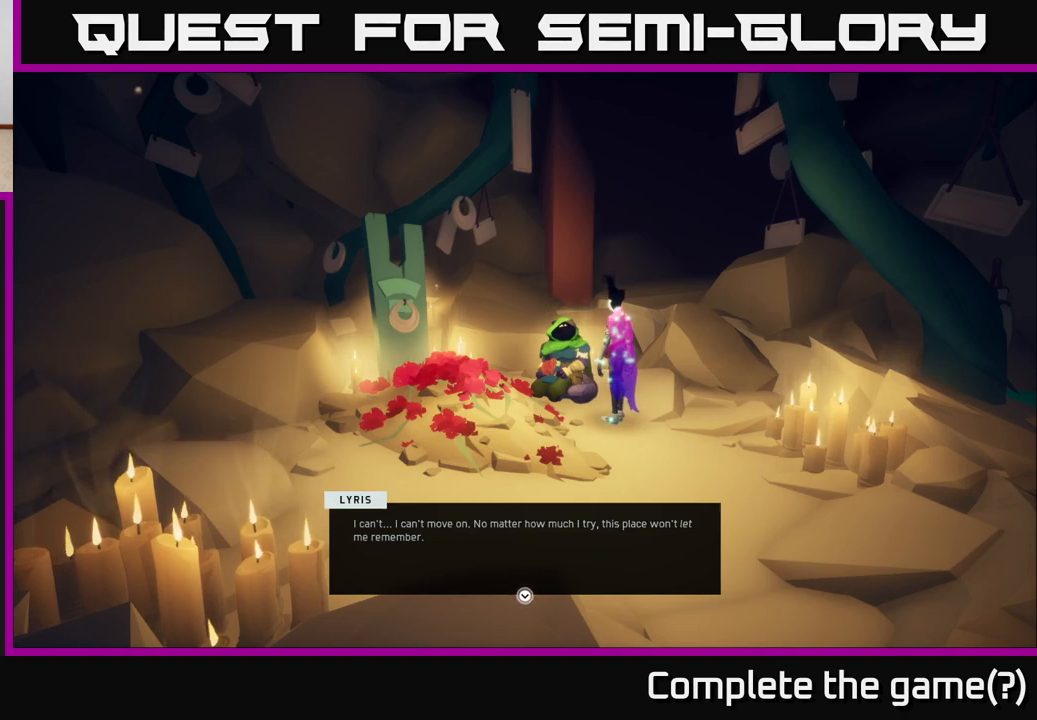
{"buttons": [], "left_stick": "center", "right_stick": "center", "events": []}
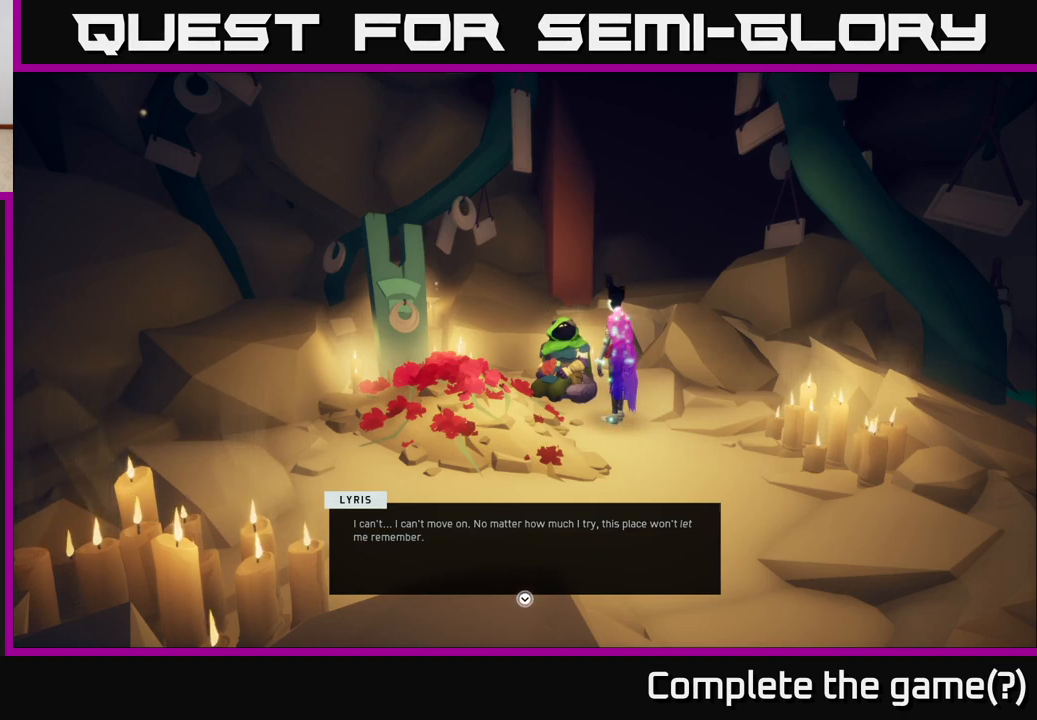
{"buttons": [], "left_stick": "center", "right_stick": "up-left", "events": [[233, "right_stick", "left"], [450, "right_stick", "up-left"]]}
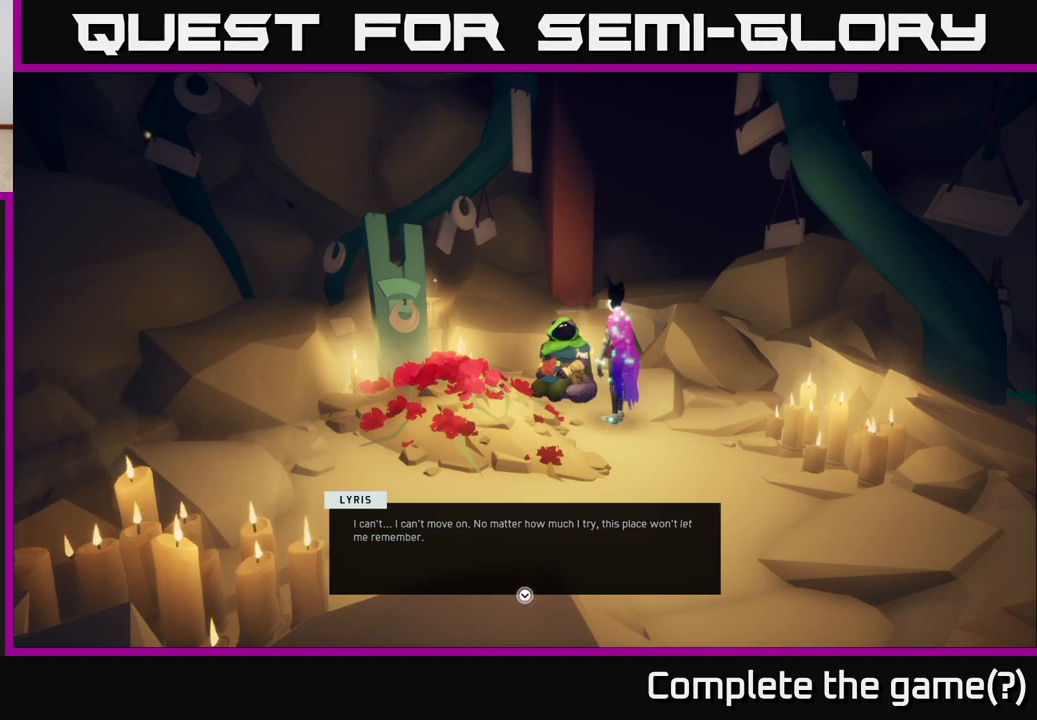
{"buttons": [], "left_stick": "center", "right_stick": "center", "events": [[67, "right_stick", "center"]]}
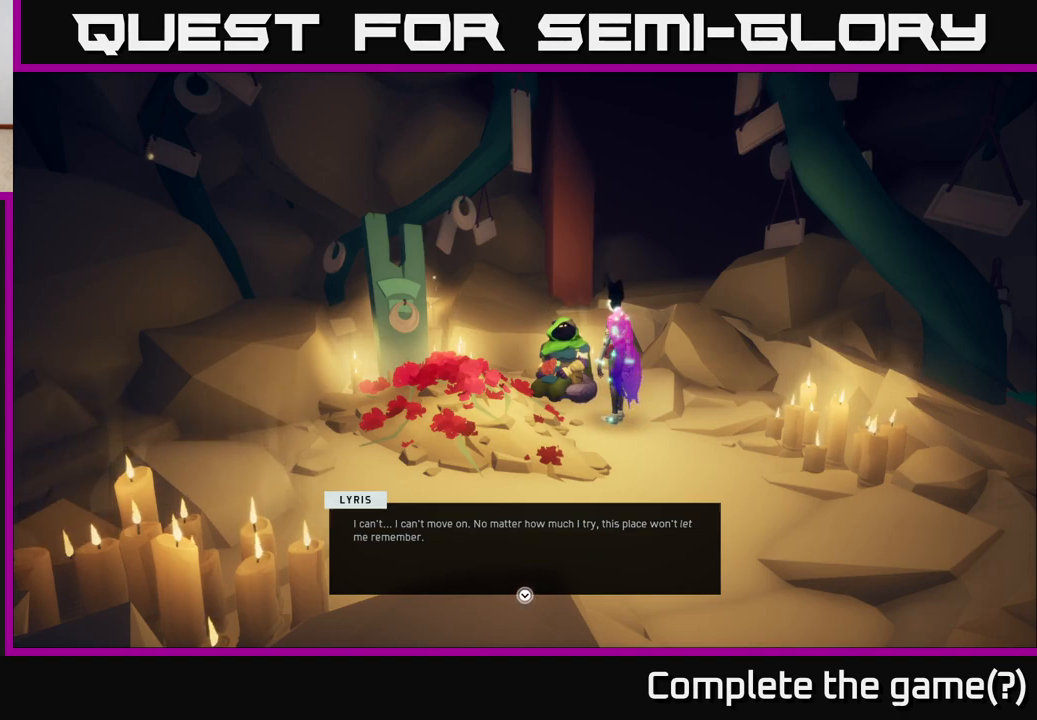
{"buttons": [], "left_stick": "center", "right_stick": "center", "events": []}
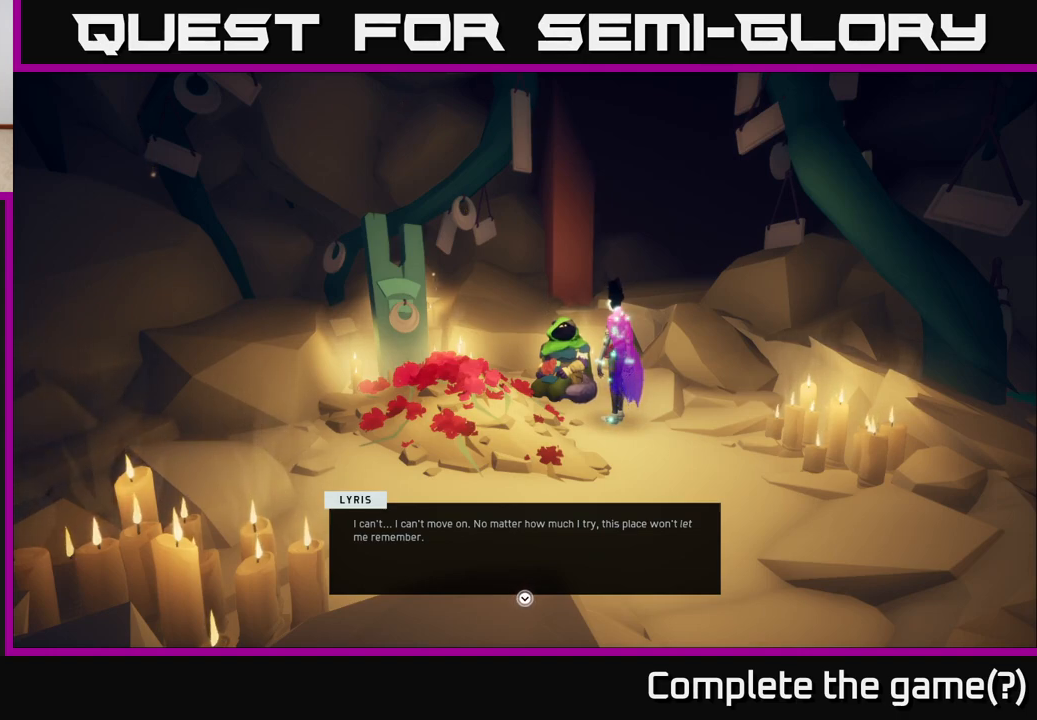
{"buttons": ["A"], "left_stick": "center", "right_stick": "center", "events": [[383, "A", "down"]]}
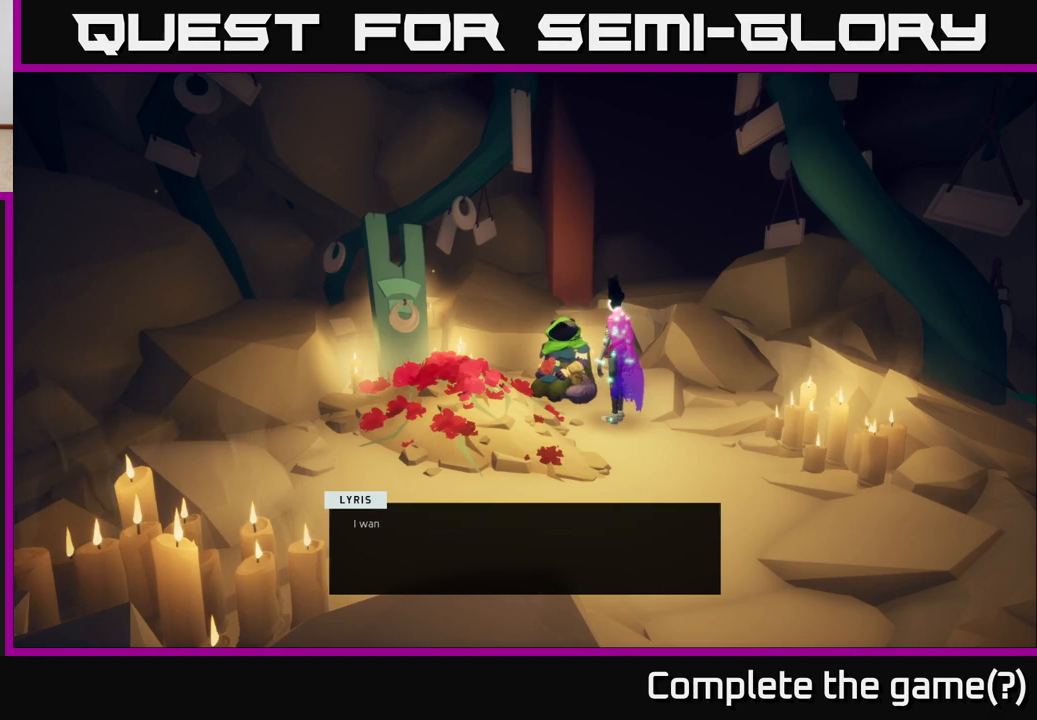
{"buttons": [], "left_stick": "center", "right_stick": "center", "events": [[17, "A", "up"]]}
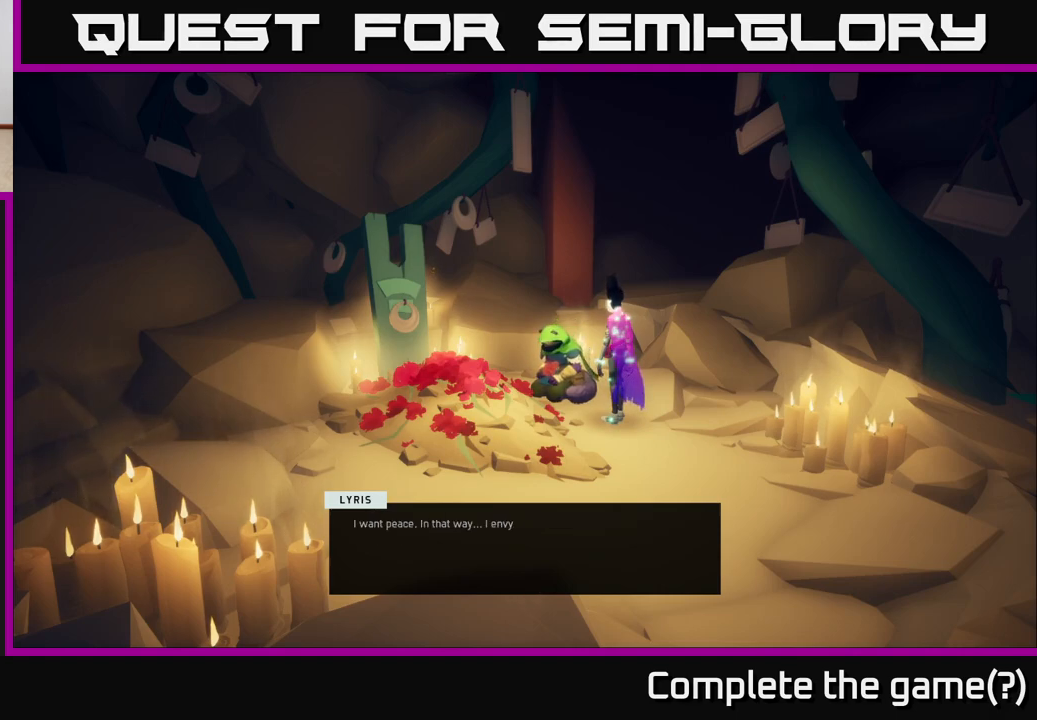
{"buttons": [], "left_stick": "center", "right_stick": "center", "events": []}
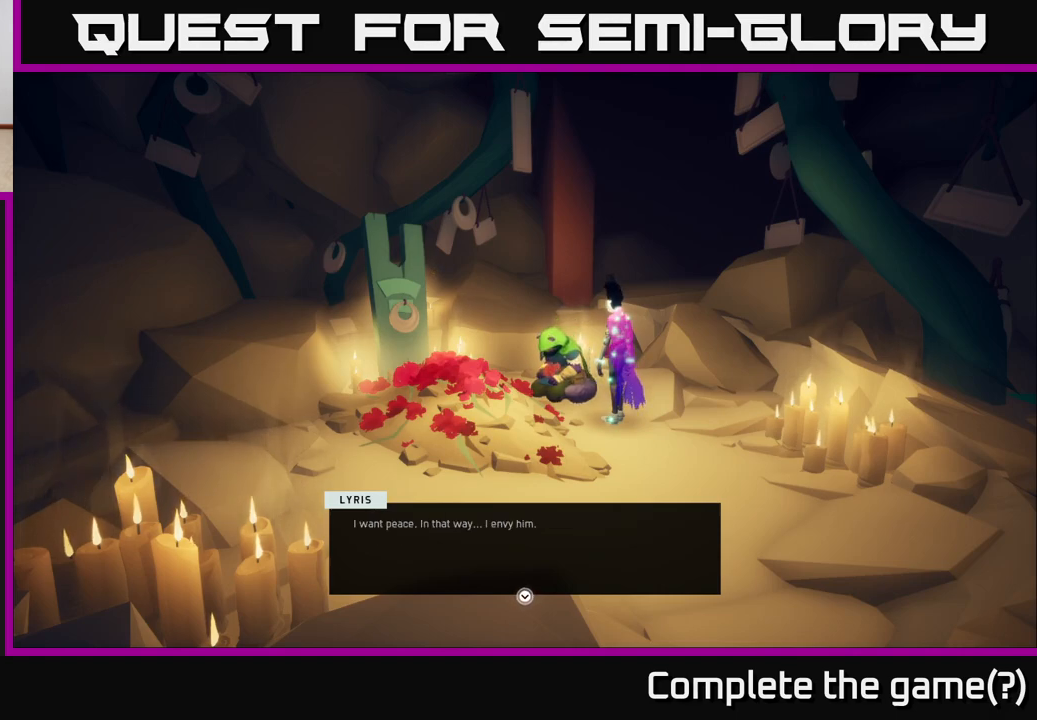
{"buttons": [], "left_stick": "center", "right_stick": "center", "events": []}
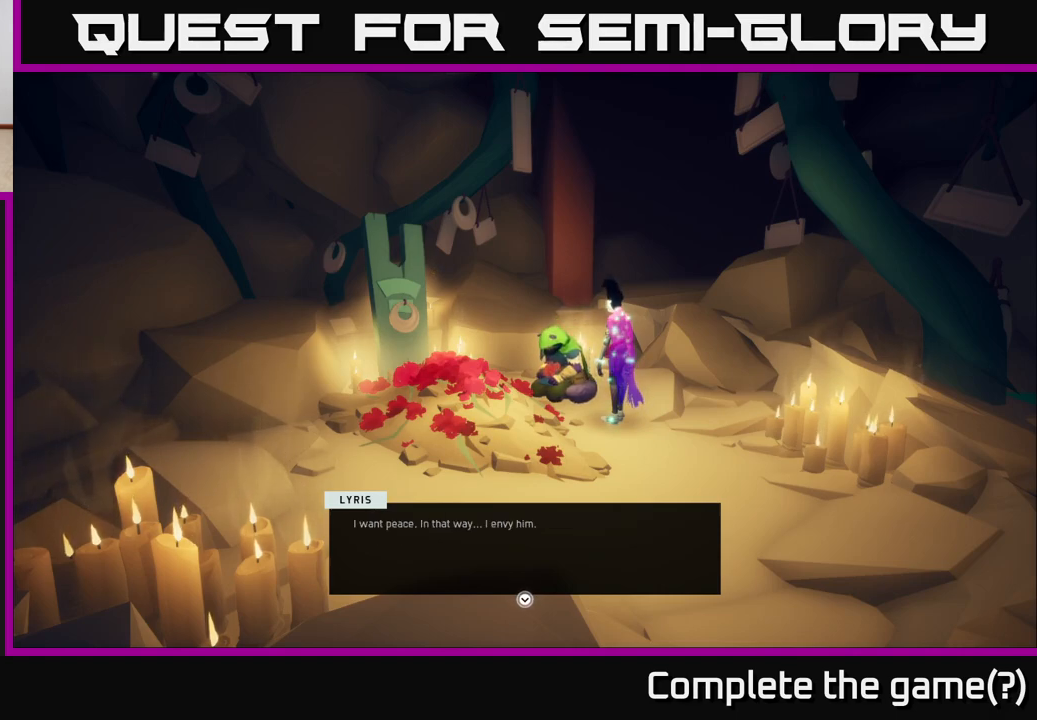
{"buttons": [], "left_stick": "center", "right_stick": "center", "events": []}
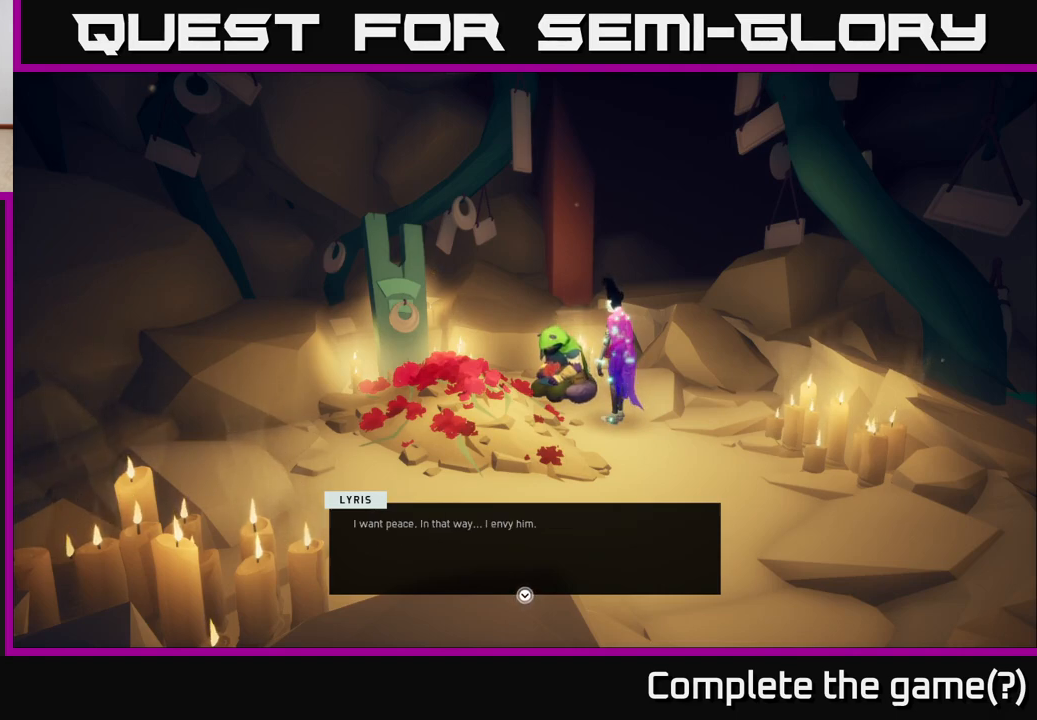
{"buttons": [], "left_stick": "center", "right_stick": "left", "events": [[267, "right_stick", "left"]]}
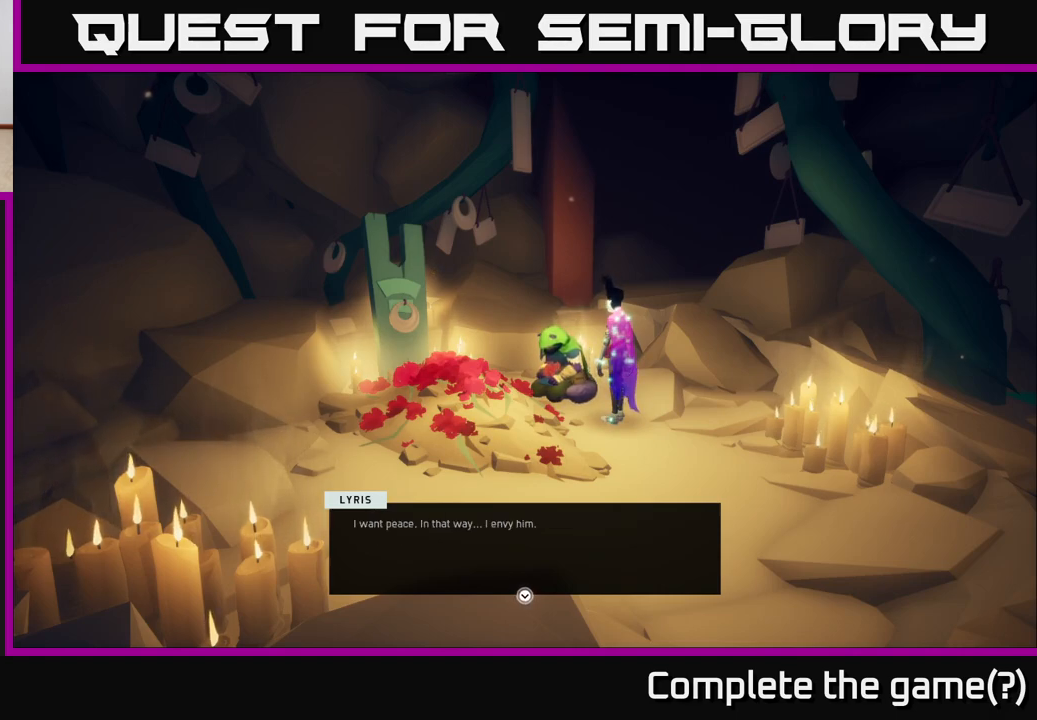
{"buttons": [], "left_stick": "center", "right_stick": "center", "events": [[150, "right_stick", "center"]]}
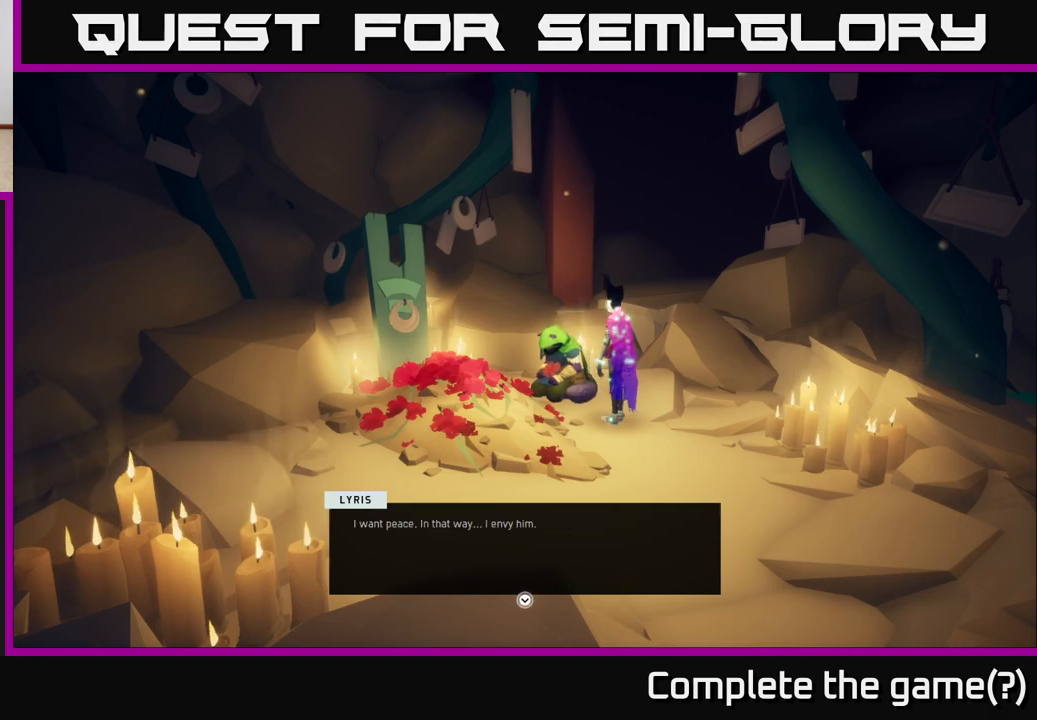
{"buttons": [], "left_stick": "center", "right_stick": "left", "events": [[350, "right_stick", "down-left"], [433, "right_stick", "left"]]}
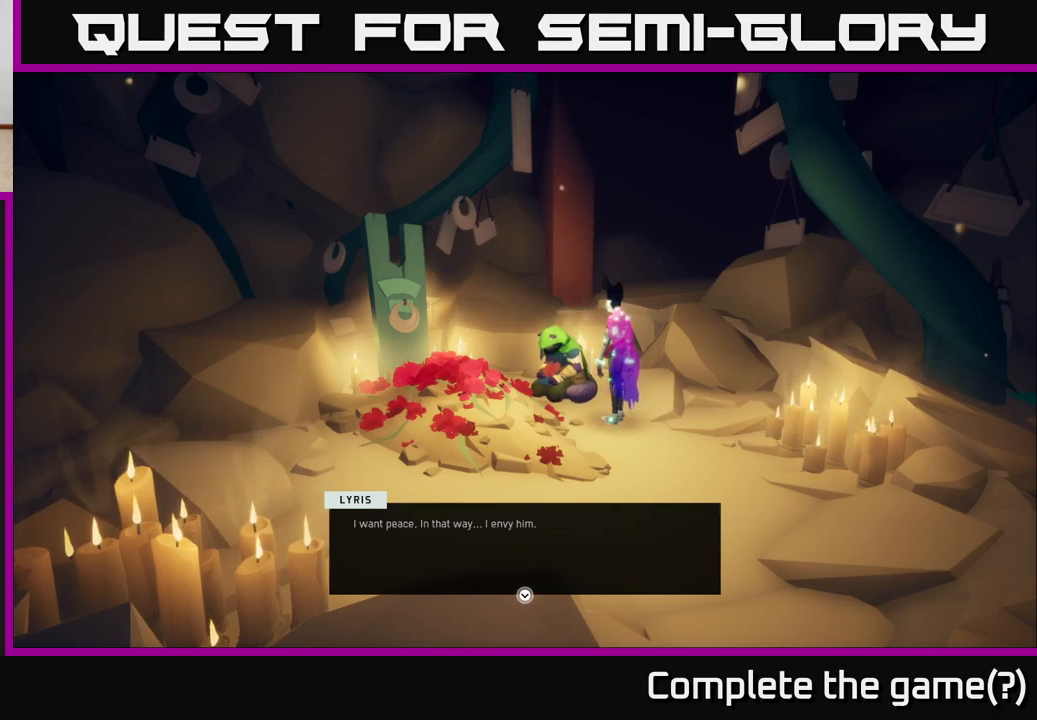
{"buttons": [], "left_stick": "center", "right_stick": "center", "events": [[167, "right_stick", "center"]]}
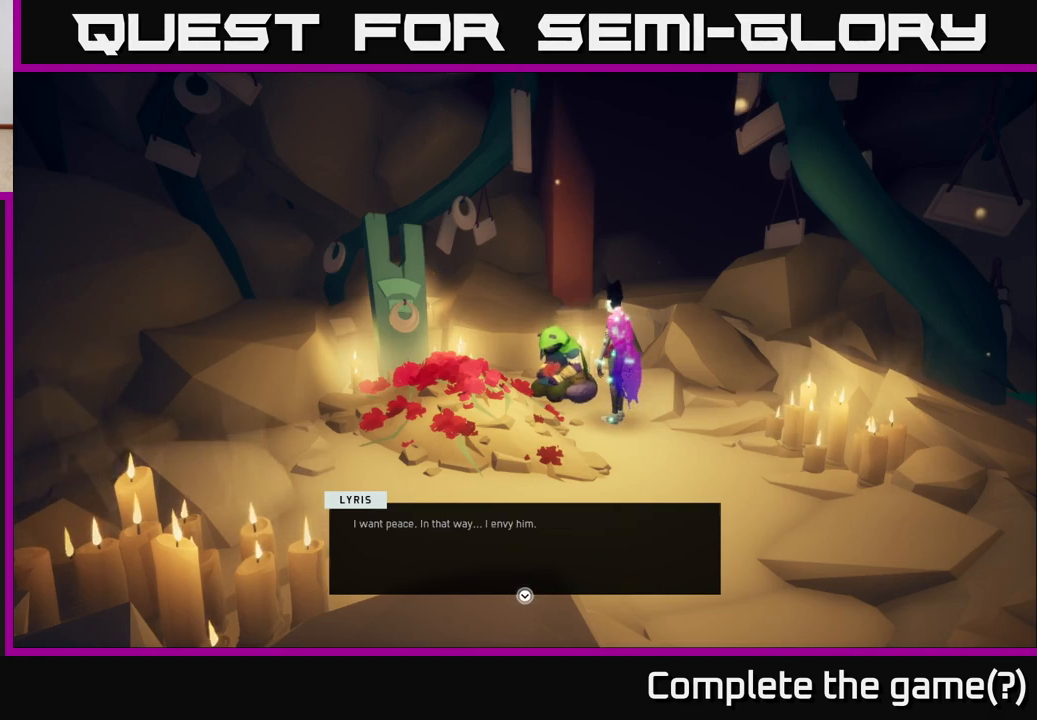
{"buttons": [], "left_stick": "center", "right_stick": "center", "events": [[167, "right_stick", "down-left"], [467, "right_stick", "center"]]}